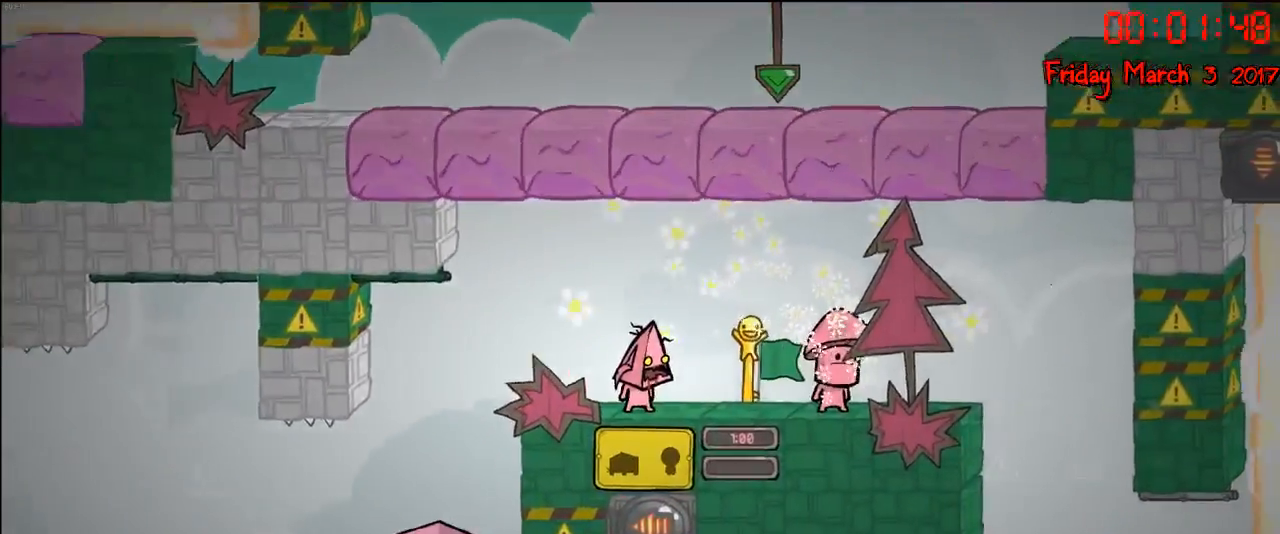
Gameplay with a controller (Xbox layout); each line is a JSON object with the inputs held at the frame after it. "events" lists button and stick changes between this image and that frame as [ms after this image, input, new state], when the widget could be followed in between.
{"buttons": [], "left_stick": "center", "right_stick": "center", "events": []}
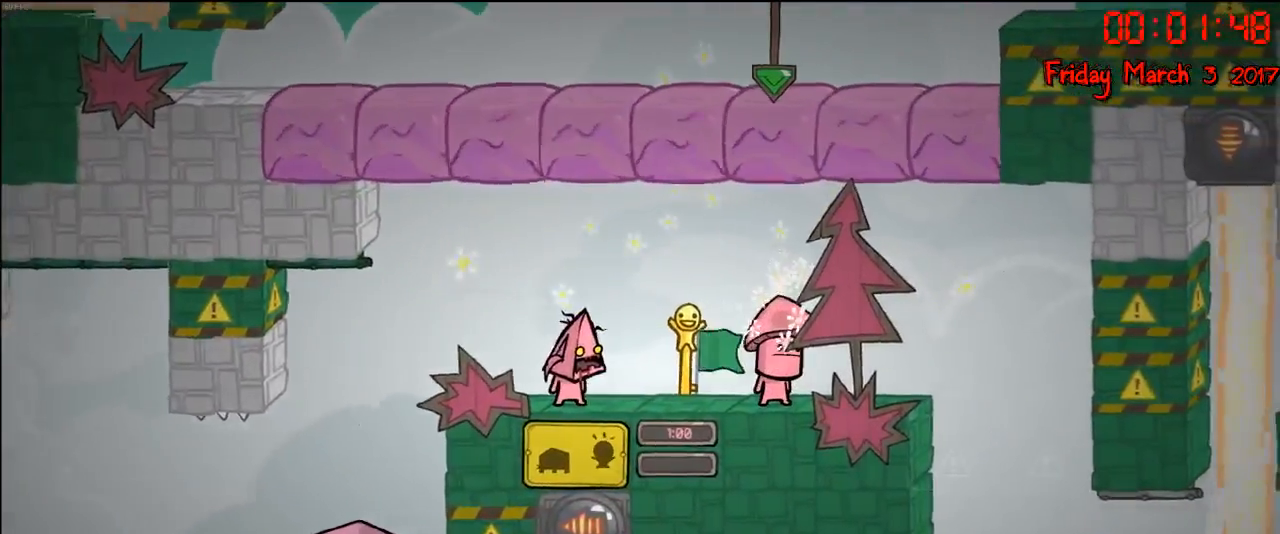
{"buttons": [], "left_stick": "center", "right_stick": "center", "events": [[250, "left_stick", "left"], [350, "left_stick", "center"]]}
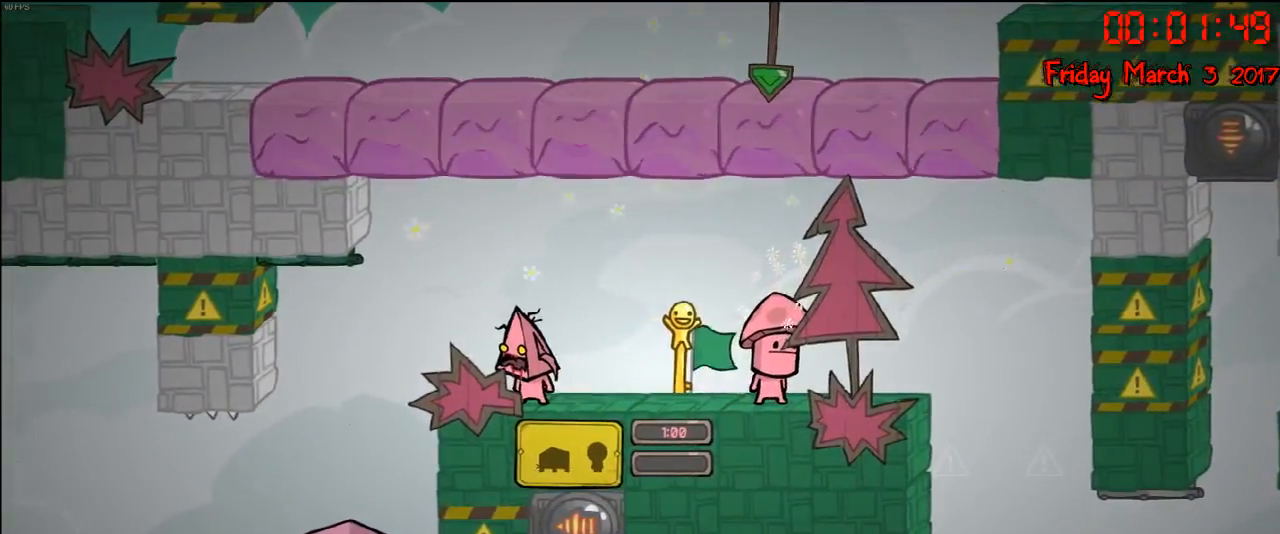
{"buttons": [], "left_stick": "right", "right_stick": "center", "events": [[433, "left_stick", "right"]]}
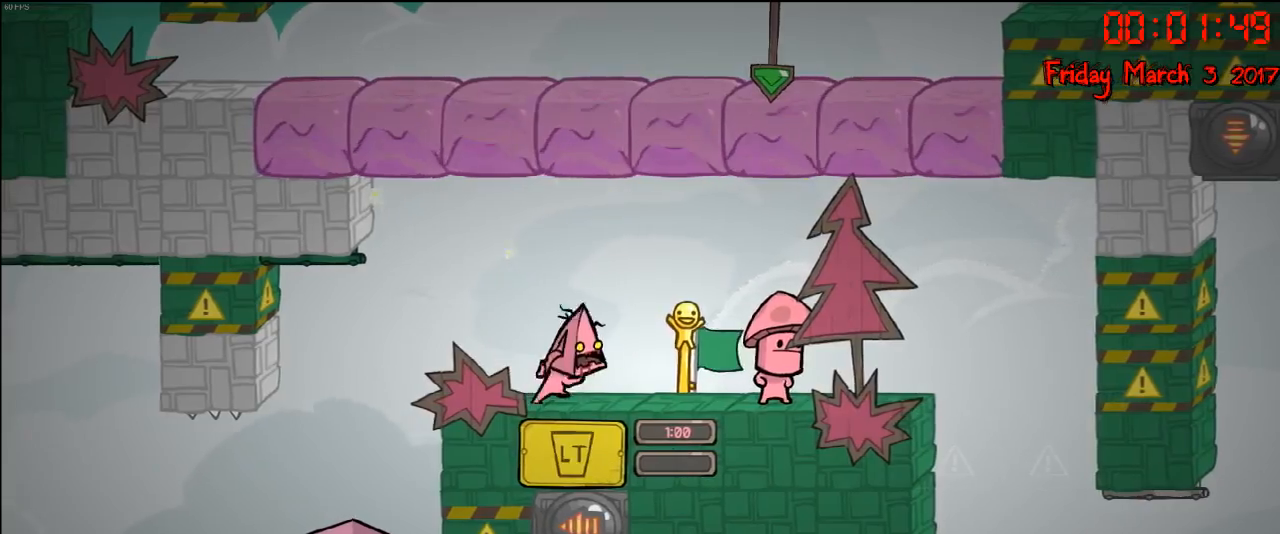
{"buttons": [], "left_stick": "center", "right_stick": "center", "events": [[483, "left_stick", "center"]]}
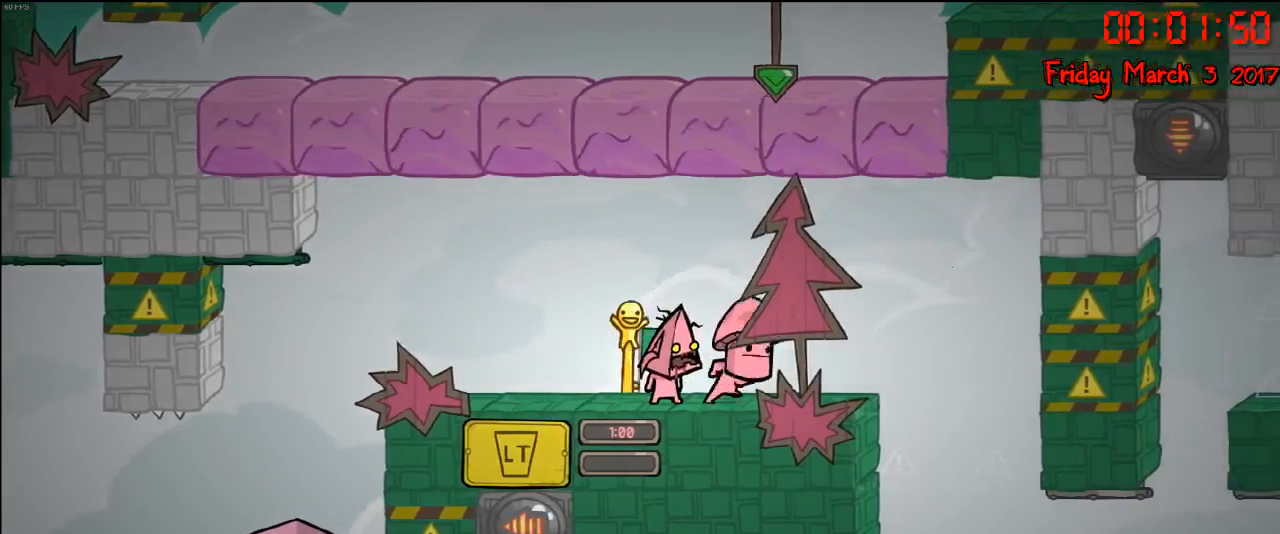
{"buttons": [], "left_stick": "right", "right_stick": "center", "events": [[467, "left_stick", "right"]]}
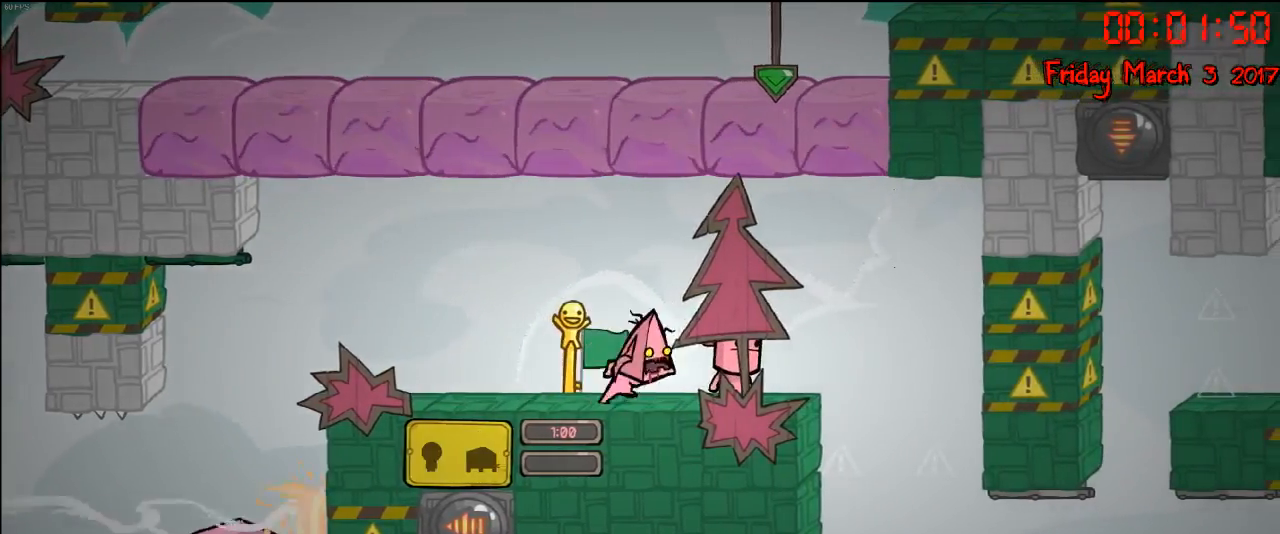
{"buttons": [], "left_stick": "center", "right_stick": "center", "events": [[83, "left_stick", "center"]]}
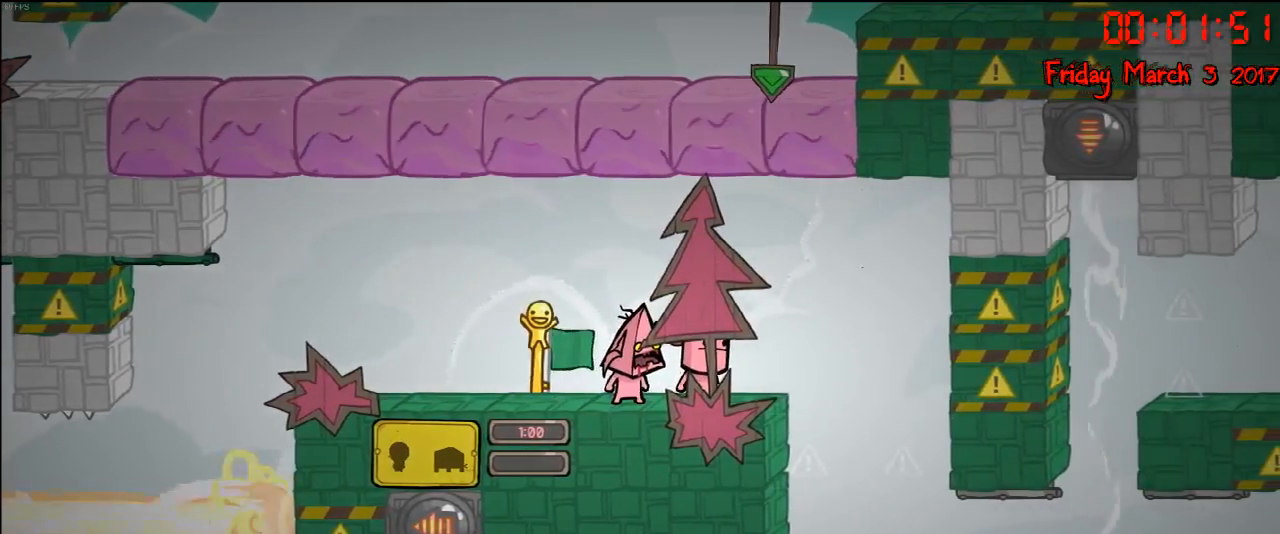
{"buttons": [], "left_stick": "center", "right_stick": "center", "events": []}
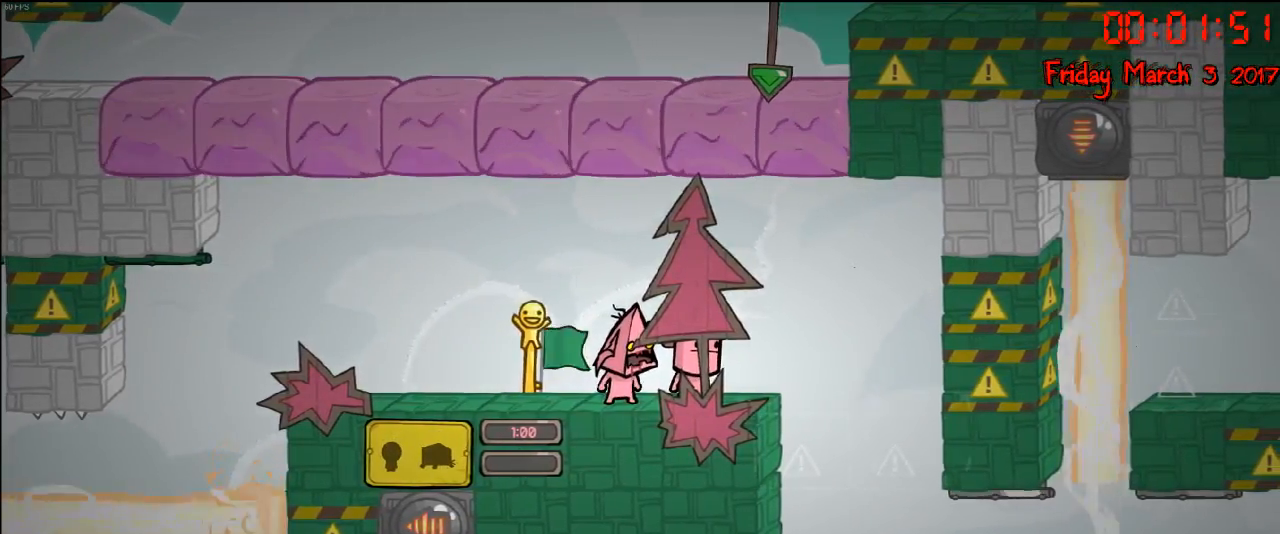
{"buttons": [], "left_stick": "center", "right_stick": "center", "events": []}
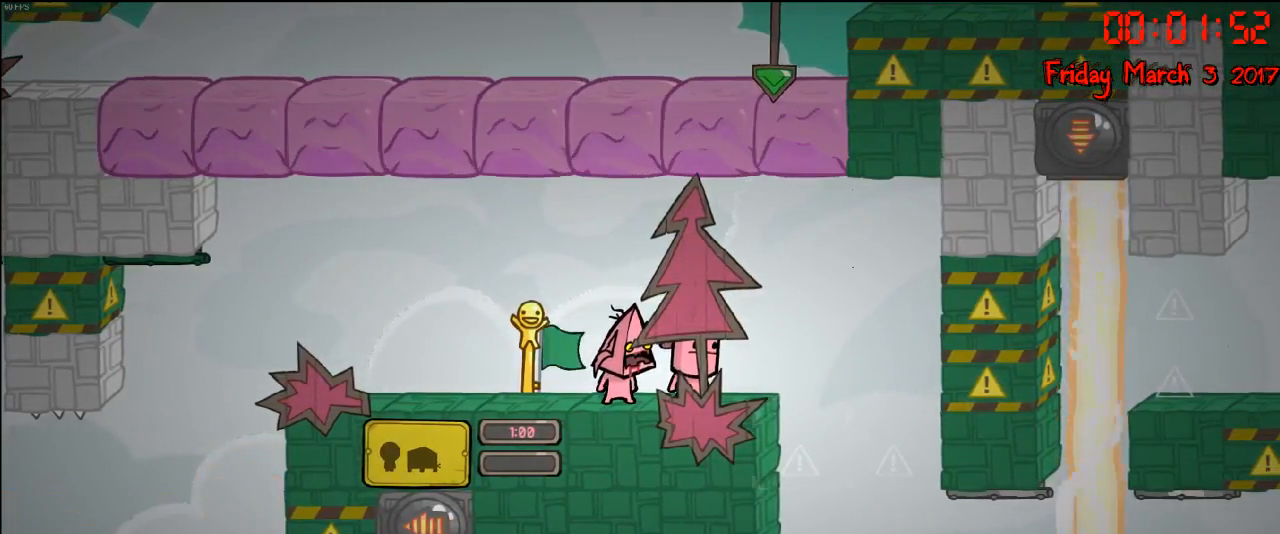
{"buttons": [], "left_stick": "center", "right_stick": "center", "events": []}
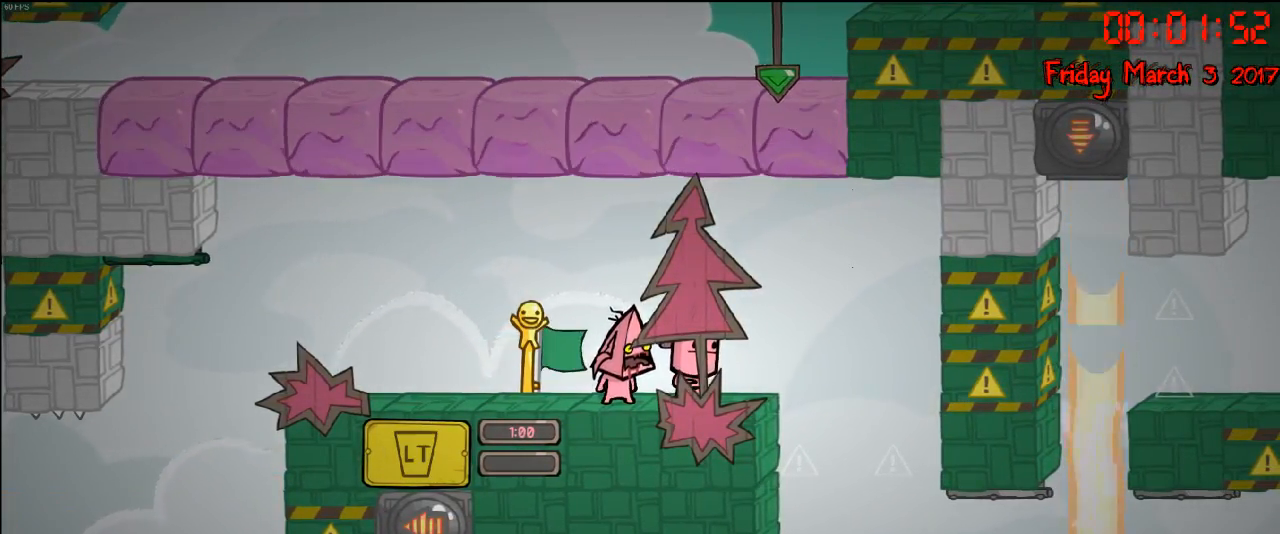
{"buttons": [], "left_stick": "center", "right_stick": "center", "events": []}
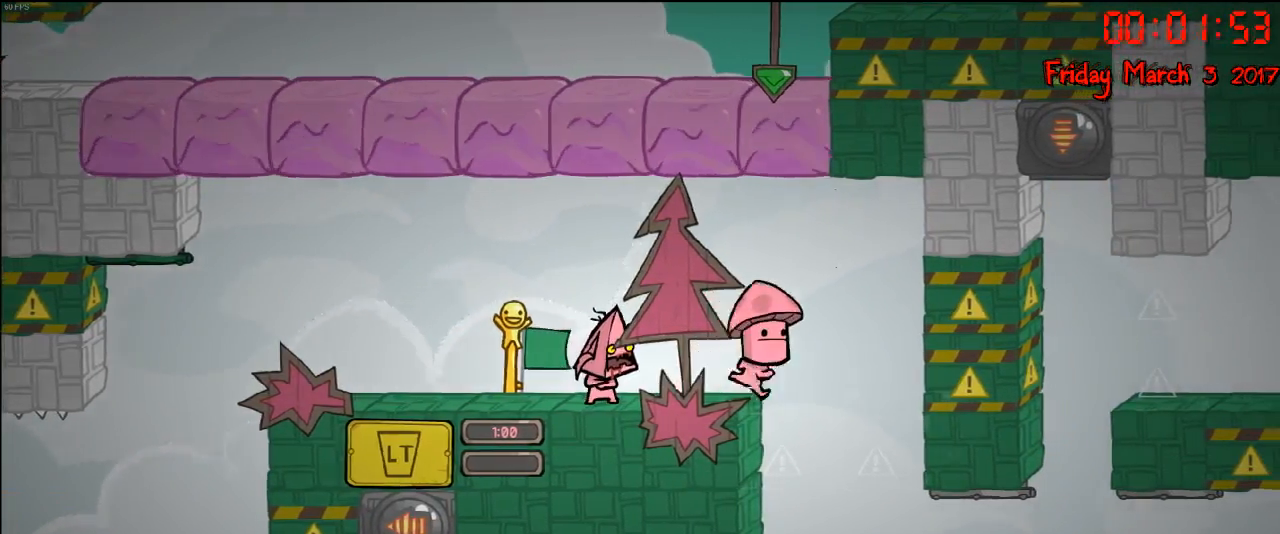
{"buttons": [], "left_stick": "right", "right_stick": "center", "events": [[400, "left_stick", "right"]]}
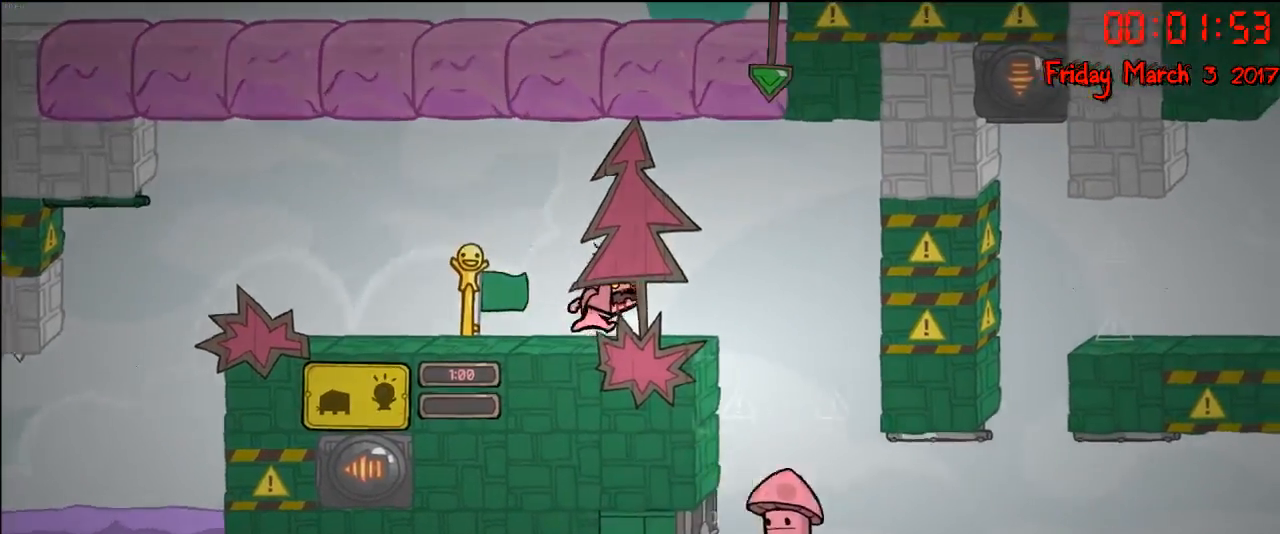
{"buttons": [], "left_stick": "center", "right_stick": "center", "events": [[183, "left_stick", "center"]]}
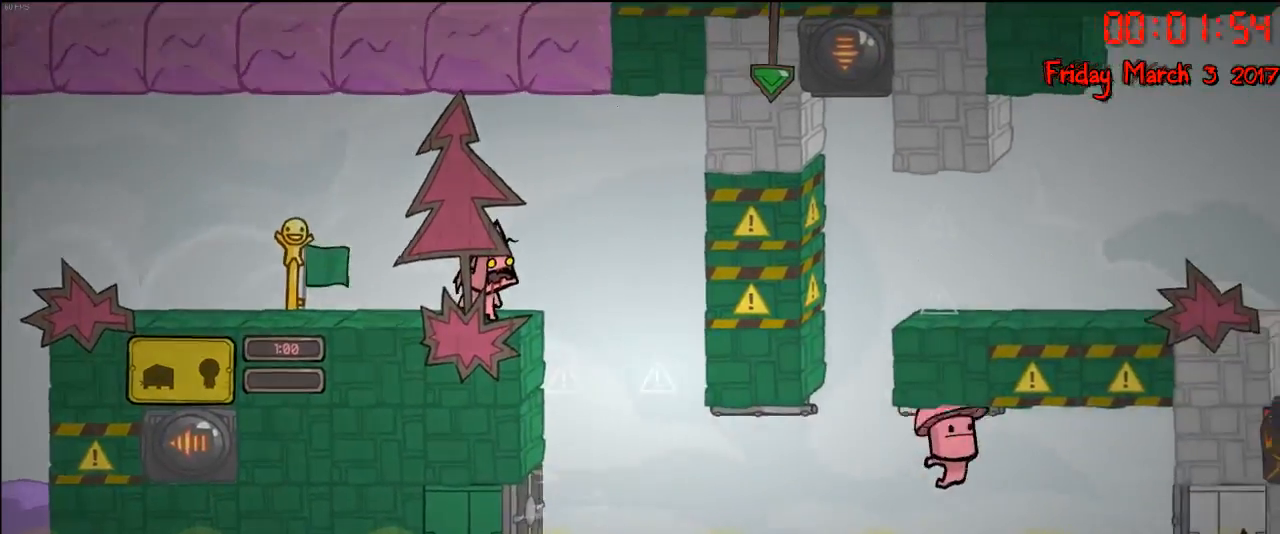
{"buttons": [], "left_stick": "center", "right_stick": "center", "events": []}
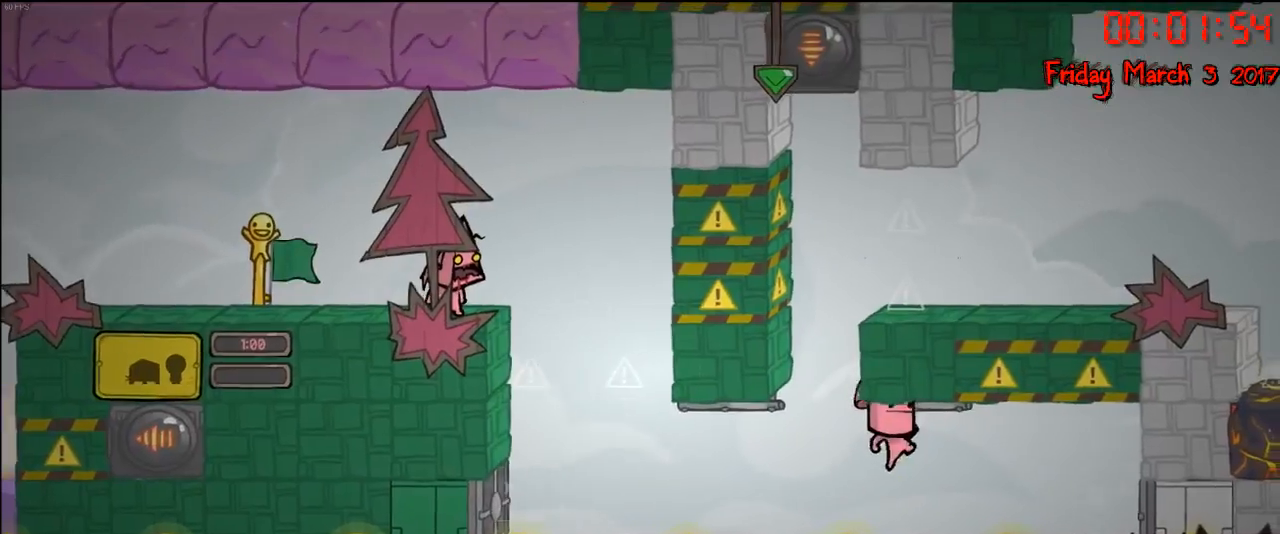
{"buttons": [], "left_stick": "center", "right_stick": "center", "events": []}
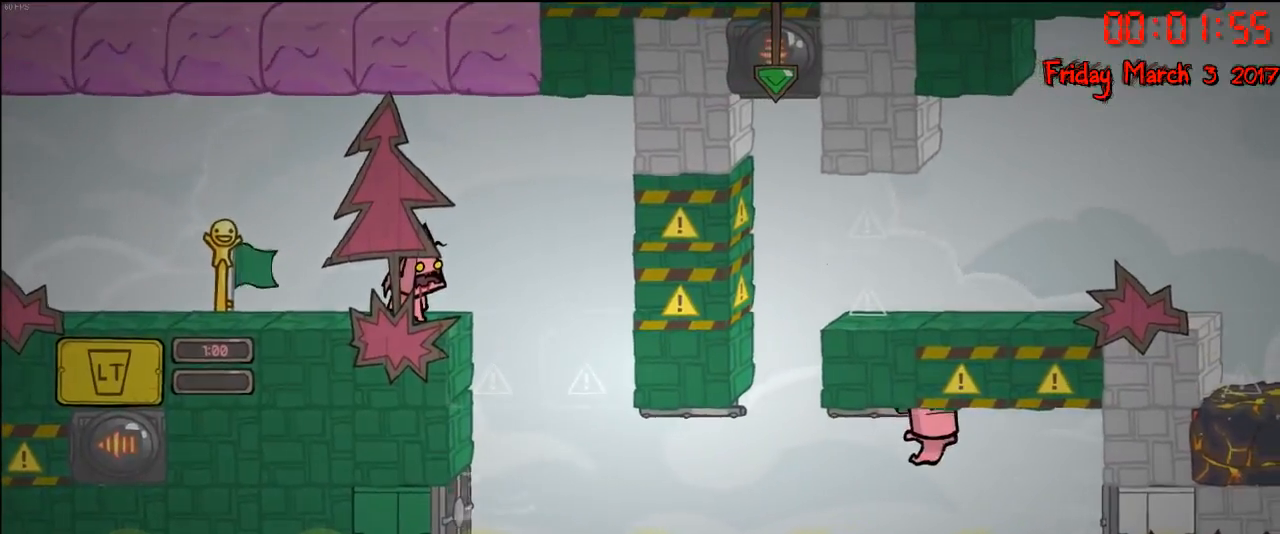
{"buttons": [], "left_stick": "center", "right_stick": "center", "events": []}
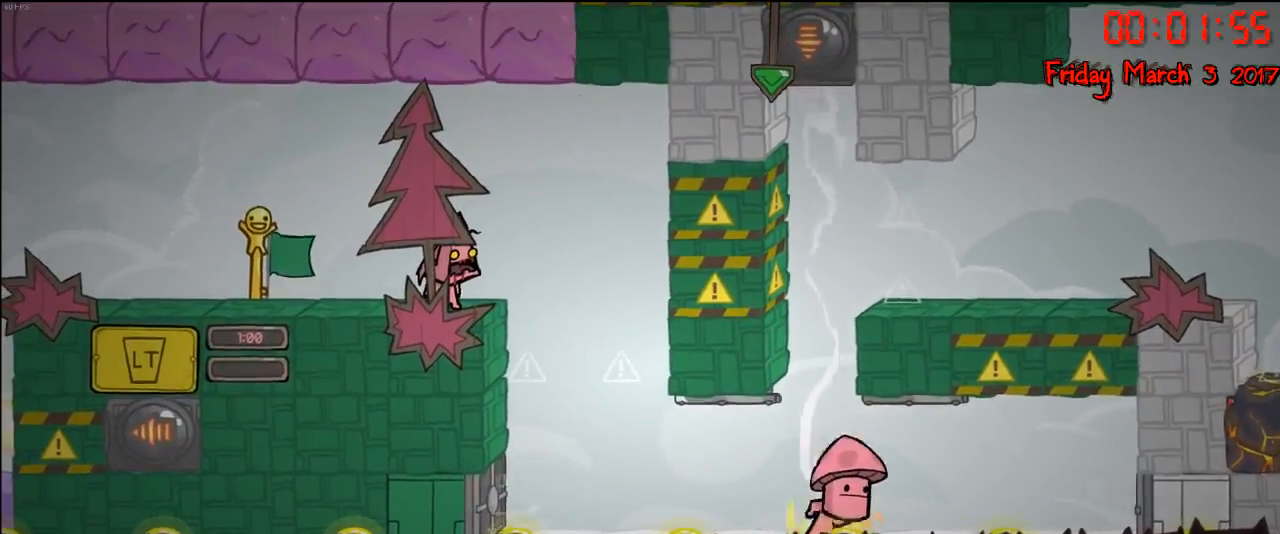
{"buttons": [], "left_stick": "center", "right_stick": "center", "events": []}
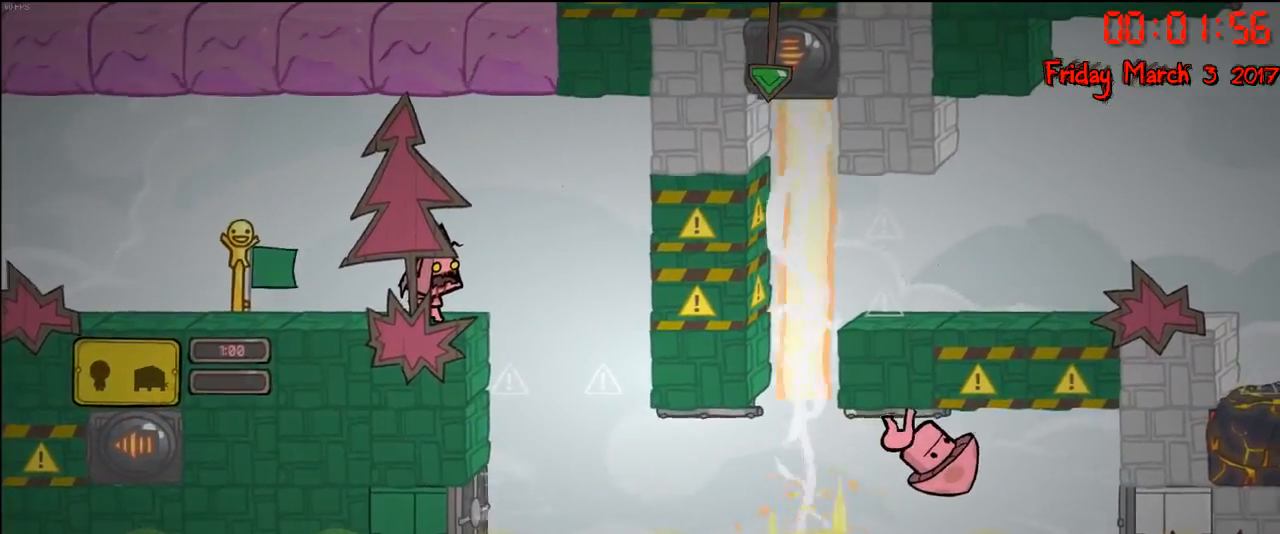
{"buttons": [], "left_stick": "center", "right_stick": "center", "events": []}
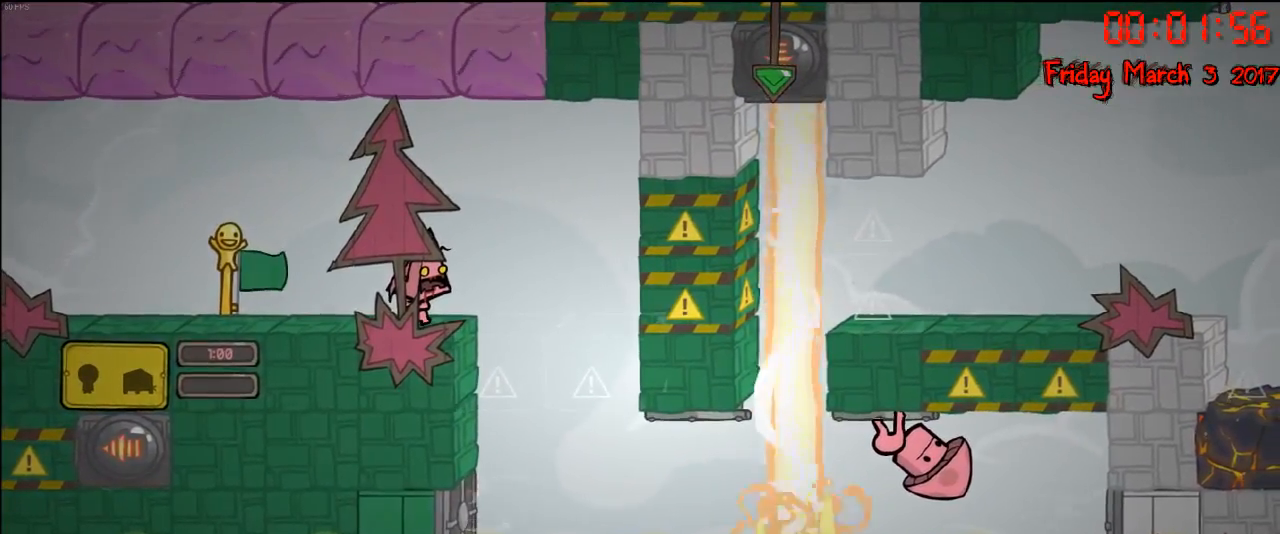
{"buttons": [], "left_stick": "center", "right_stick": "center", "events": []}
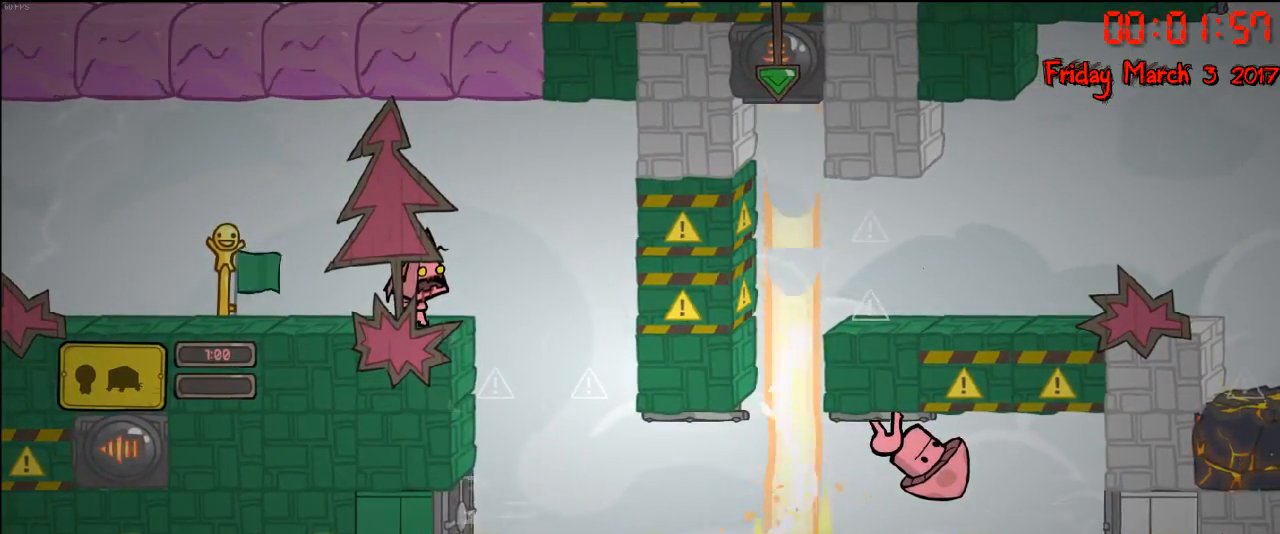
{"buttons": [], "left_stick": "right", "right_stick": "center", "events": [[200, "left_stick", "right"]]}
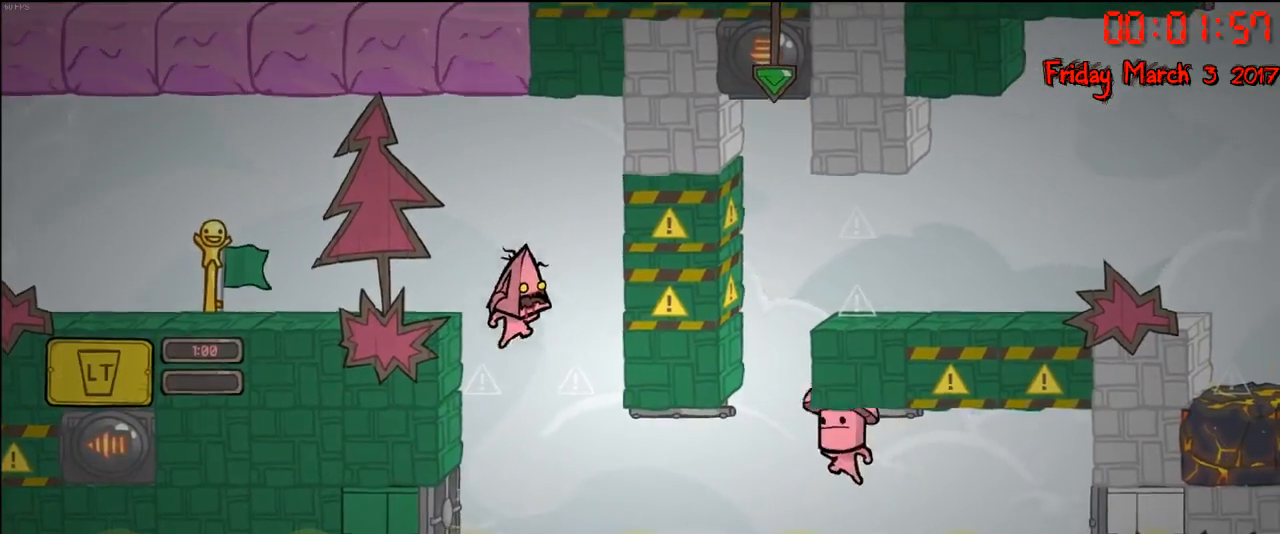
{"buttons": ["A"], "left_stick": "left", "right_stick": "center", "events": [[400, "A", "down"], [483, "left_stick", "left"]]}
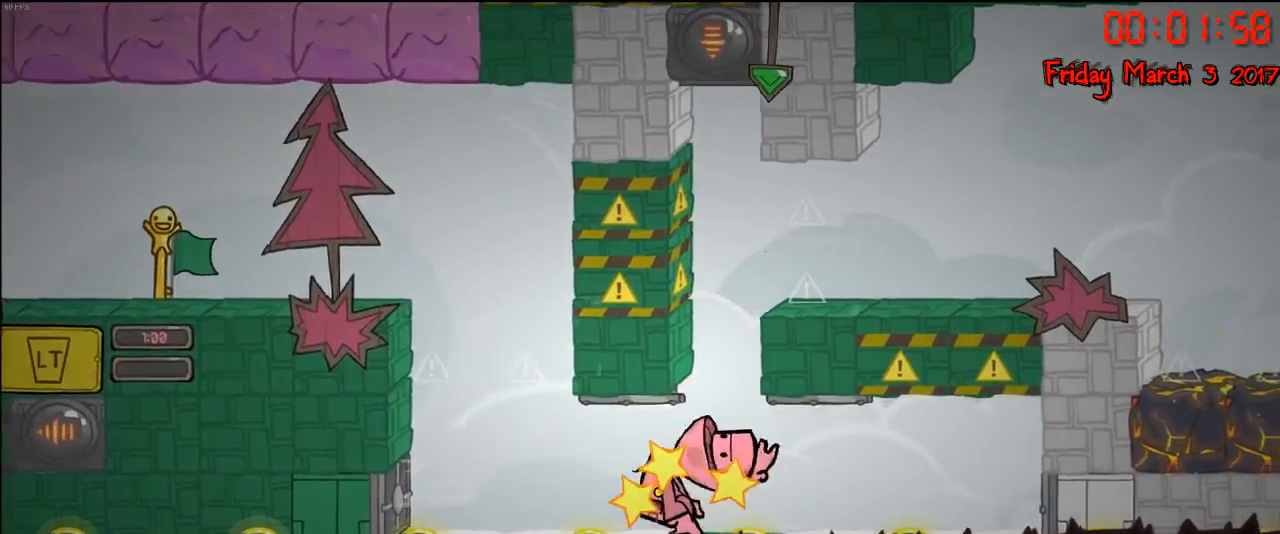
{"buttons": ["A"], "left_stick": "left", "right_stick": "center", "events": [[67, "A", "up"], [150, "R2", "down"], [417, "A", "down"], [450, "R2", "up"]]}
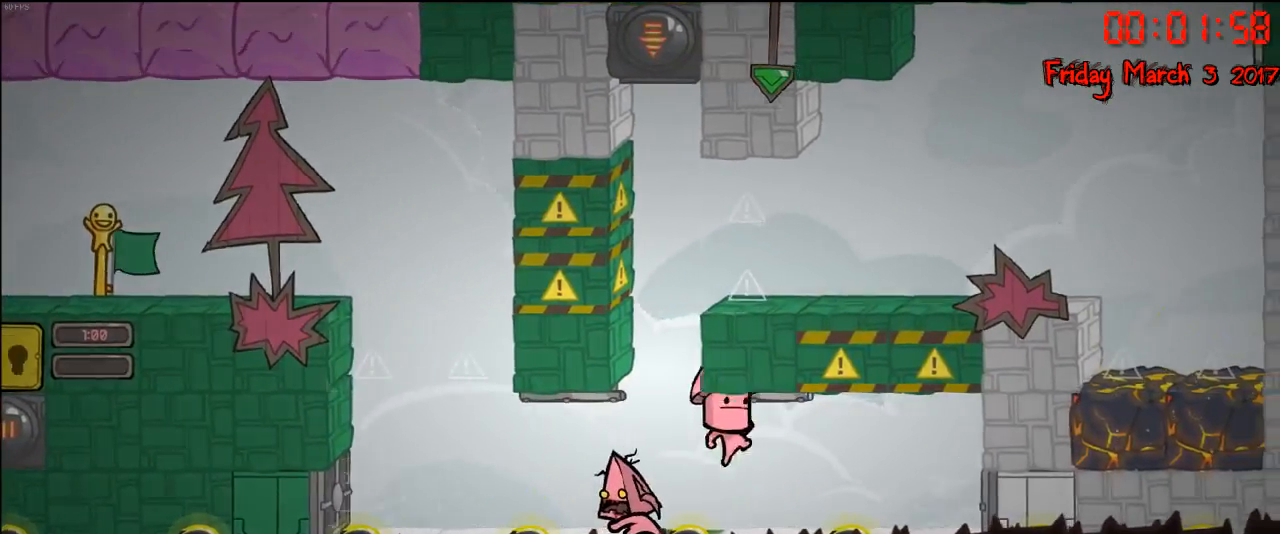
{"buttons": ["A"], "left_stick": "left", "right_stick": "center", "events": [[50, "A", "up"], [133, "A", "down"], [250, "A", "up"], [483, "A", "down"]]}
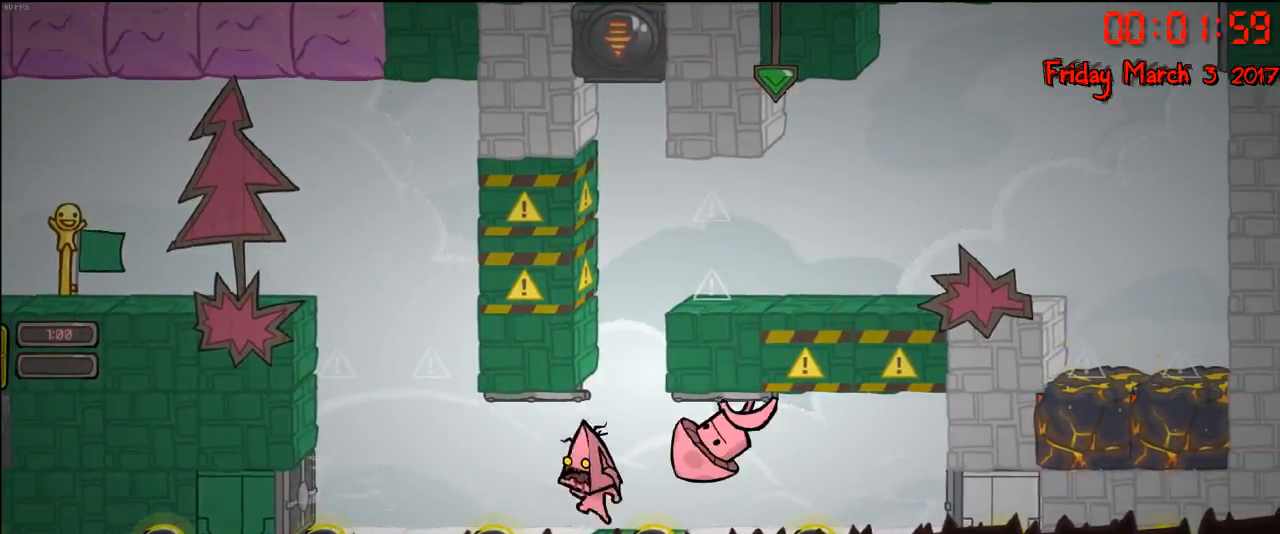
{"buttons": ["R2"], "left_stick": "left", "right_stick": "center", "events": [[117, "A", "up"], [200, "R2", "down"]]}
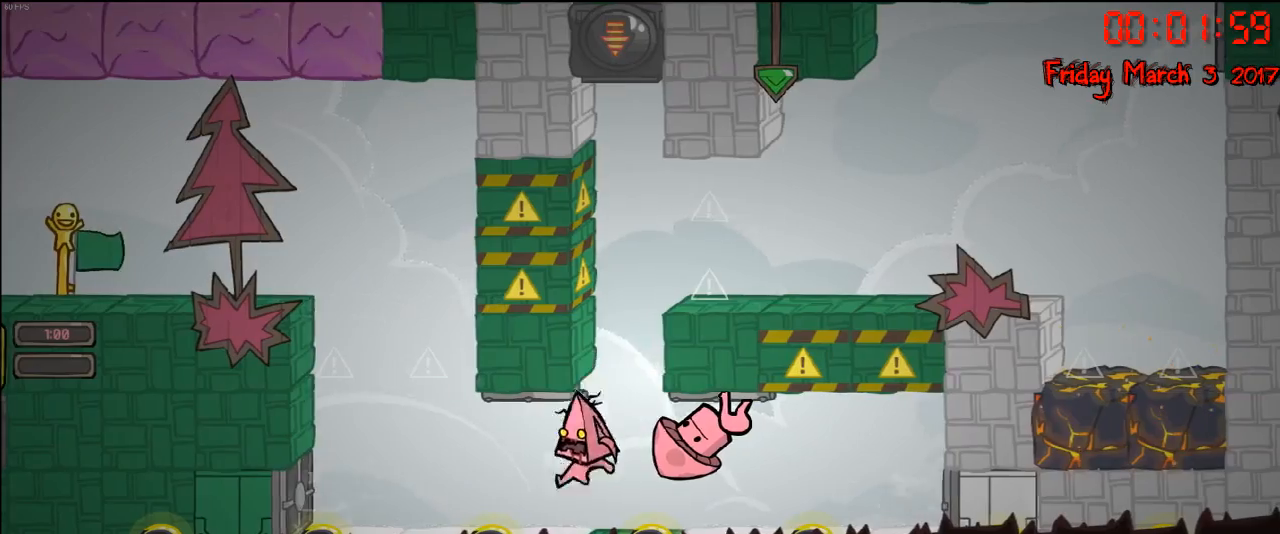
{"buttons": ["A"], "left_stick": "left", "right_stick": "center", "events": [[100, "A", "down"], [100, "R2", "up"], [183, "left_stick", "center"], [233, "left_stick", "left"], [300, "A", "up"], [383, "A", "down"]]}
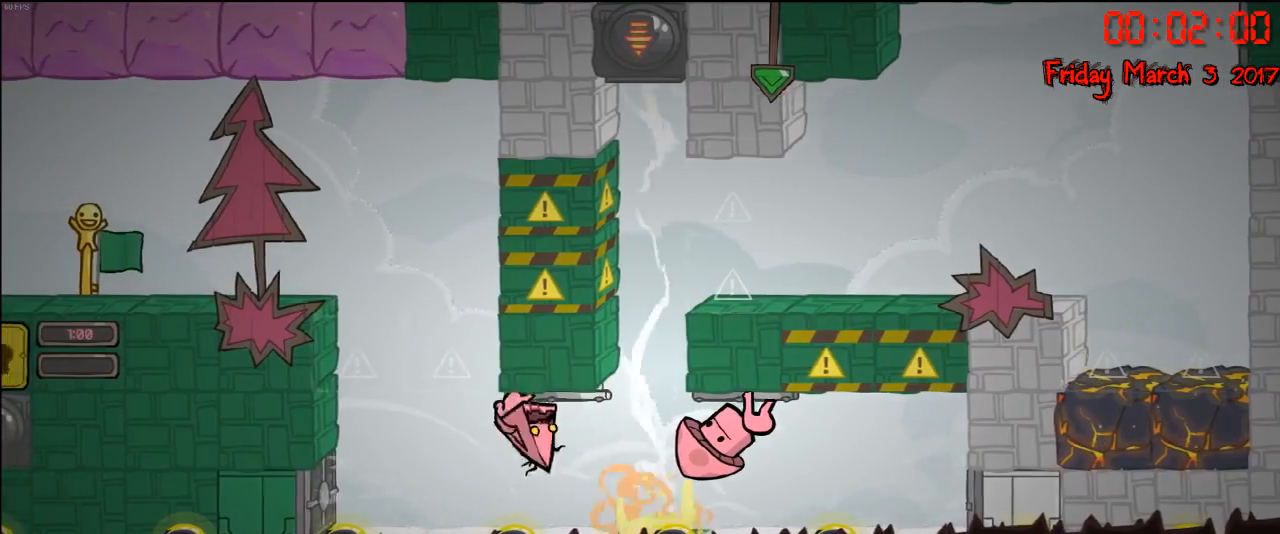
{"buttons": ["R2"], "left_stick": "left", "right_stick": "center", "events": [[33, "A", "up"], [50, "R2", "down"], [383, "left_stick", "center"], [467, "left_stick", "left"]]}
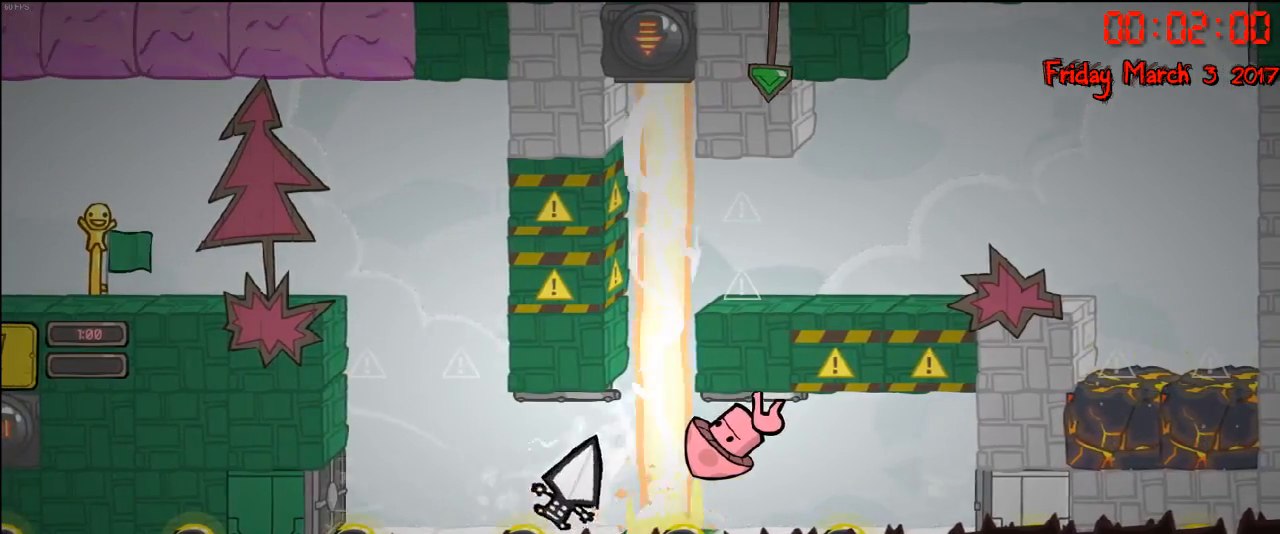
{"buttons": [], "left_stick": "center", "right_stick": "center", "events": [[283, "R2", "up"], [417, "left_stick", "center"]]}
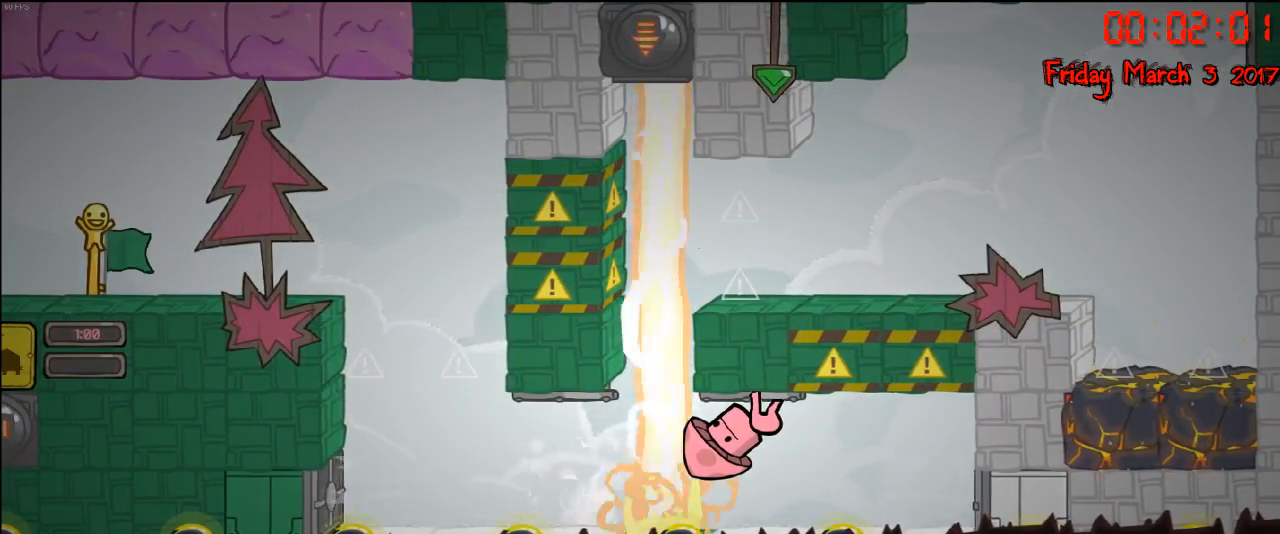
{"buttons": [], "left_stick": "center", "right_stick": "center", "events": []}
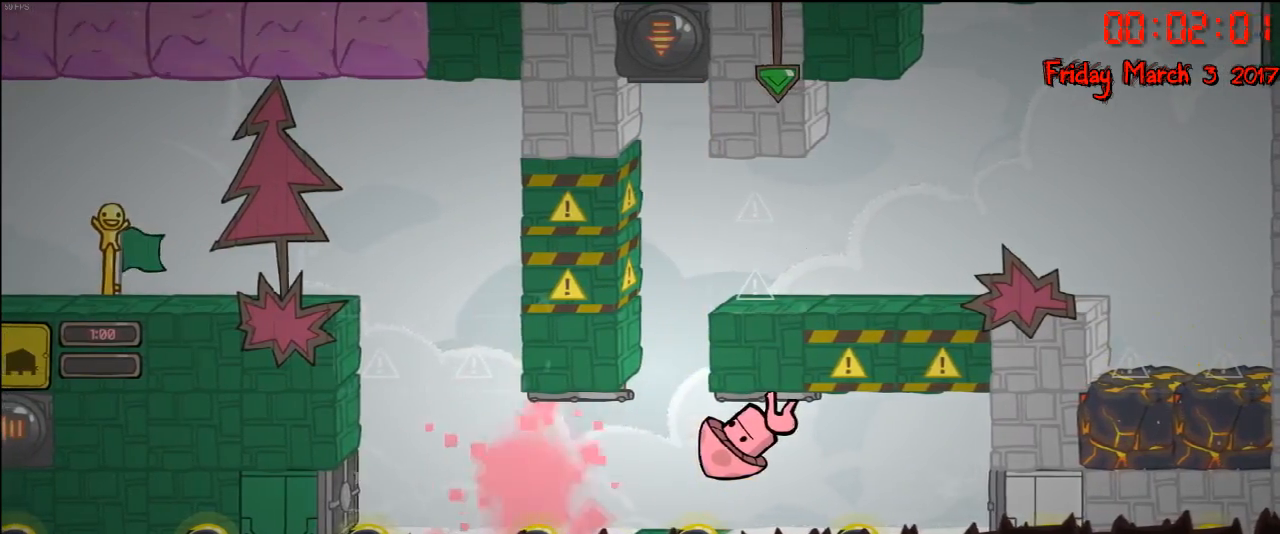
{"buttons": [], "left_stick": "center", "right_stick": "center", "events": []}
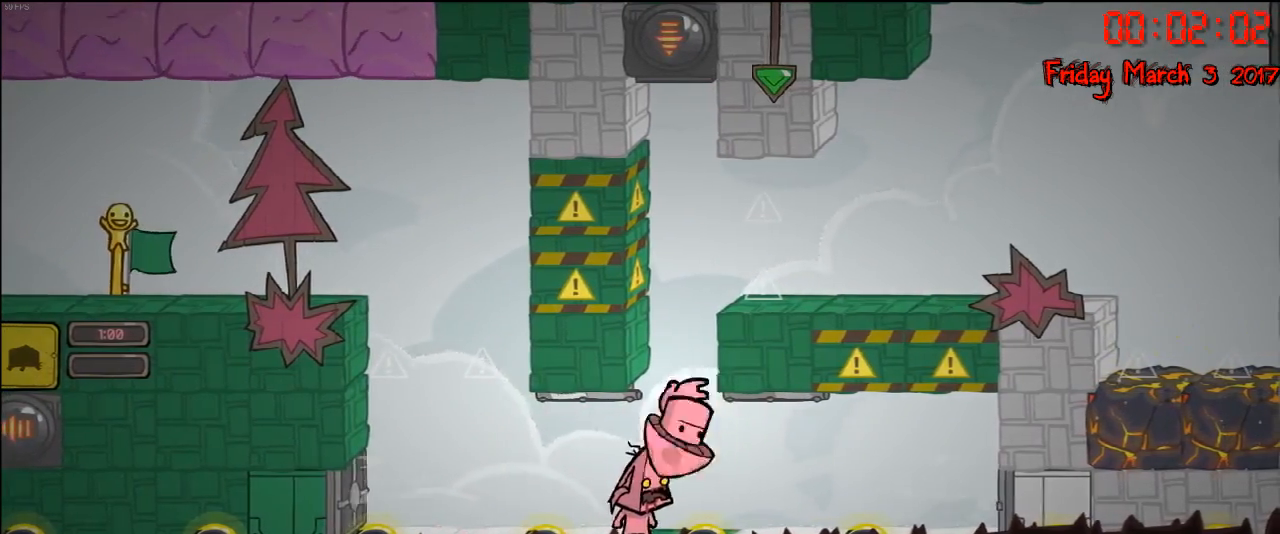
{"buttons": ["R2"], "left_stick": "left", "right_stick": "center", "events": [[100, "left_stick", "left"], [167, "A", "down"], [317, "A", "up"], [383, "A", "down"], [467, "A", "up"], [483, "R2", "down"]]}
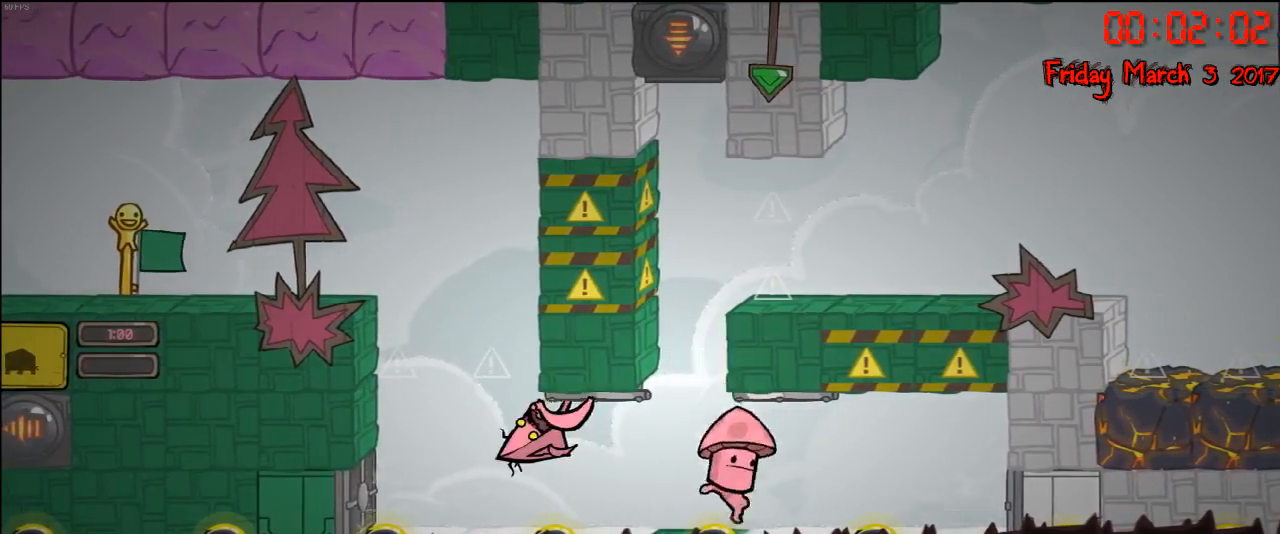
{"buttons": ["R2"], "left_stick": "center", "right_stick": "center", "events": [[333, "left_stick", "center"]]}
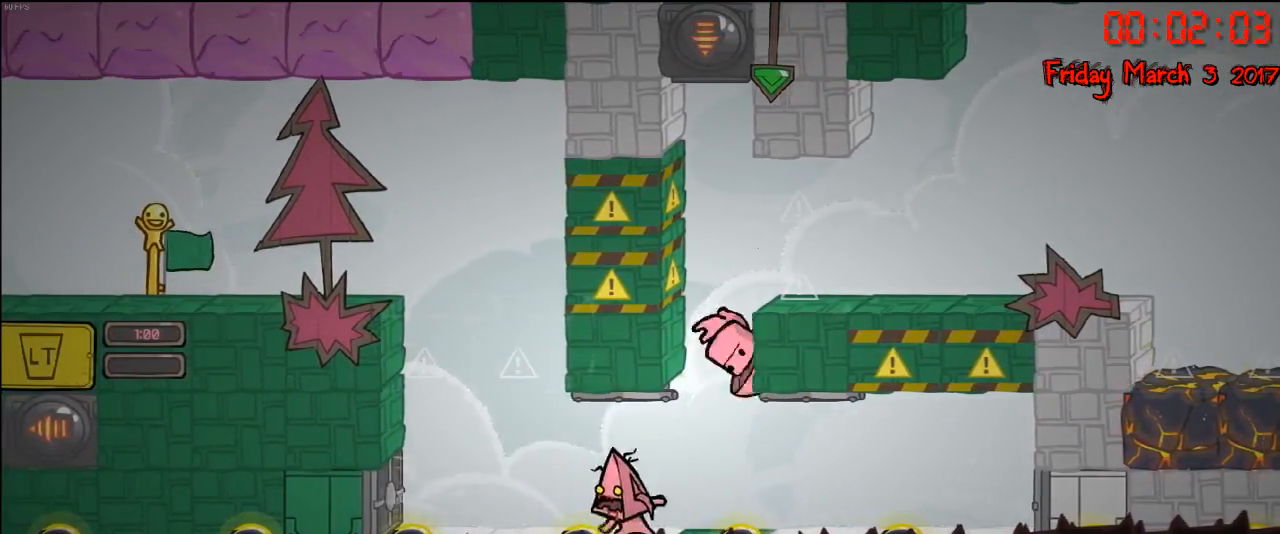
{"buttons": ["A"], "left_stick": "left", "right_stick": "center", "events": [[83, "left_stick", "right"], [167, "left_stick", "left"], [233, "A", "down"], [233, "R2", "up"], [367, "A", "up"], [467, "A", "down"]]}